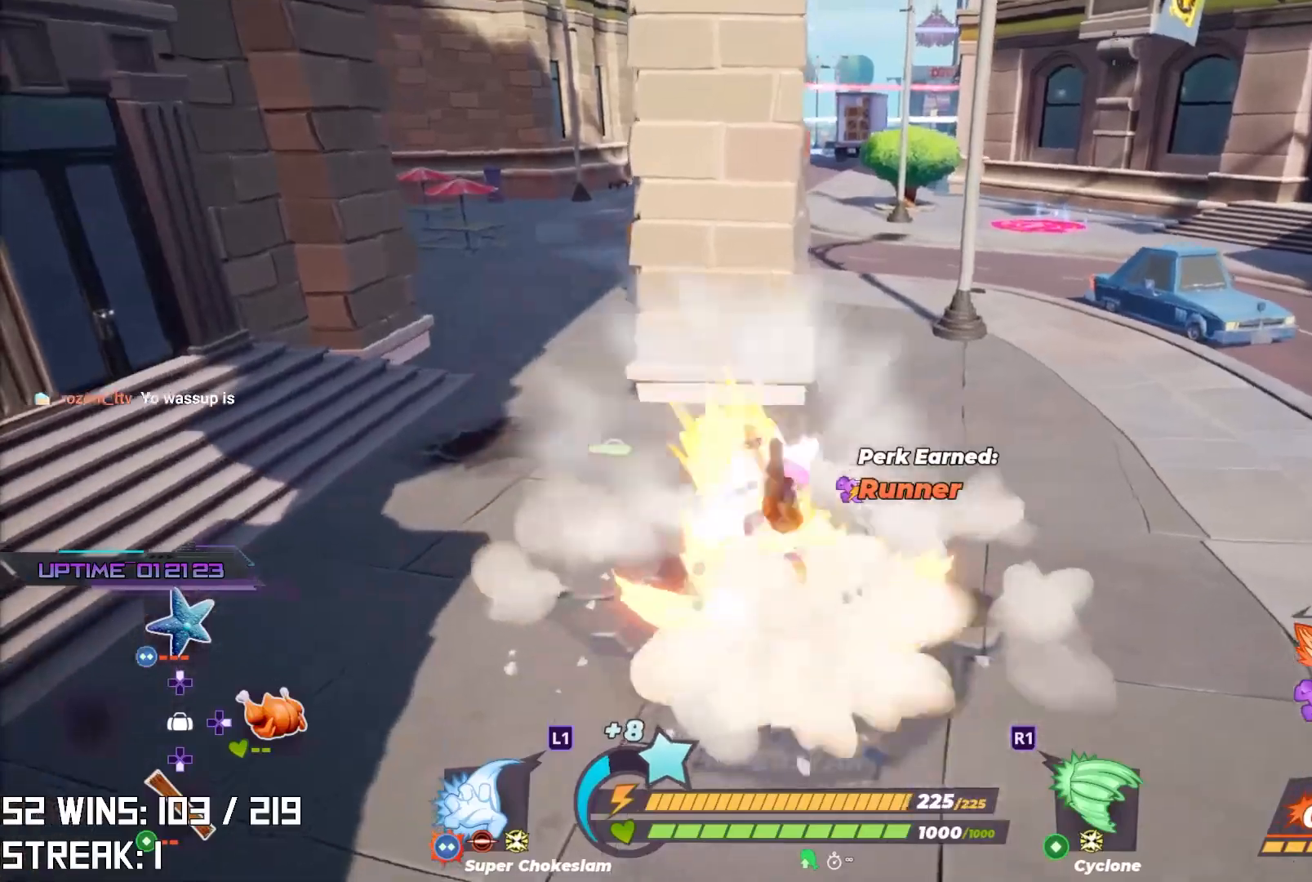
Gameplay with a controller (PlayStation layout); each line is a JSON object with the inputs held at the frame after it. "events" lists button and stick changes between this image and that frame as [ms after this image, input, new state], when the widget could be followed in between.
{"buttons": [], "left_stick": "up", "right_stick": "center", "events": [[100, "SQUARE", "up"], [133, "SQUARE", "down"], [267, "SQUARE", "up"]]}
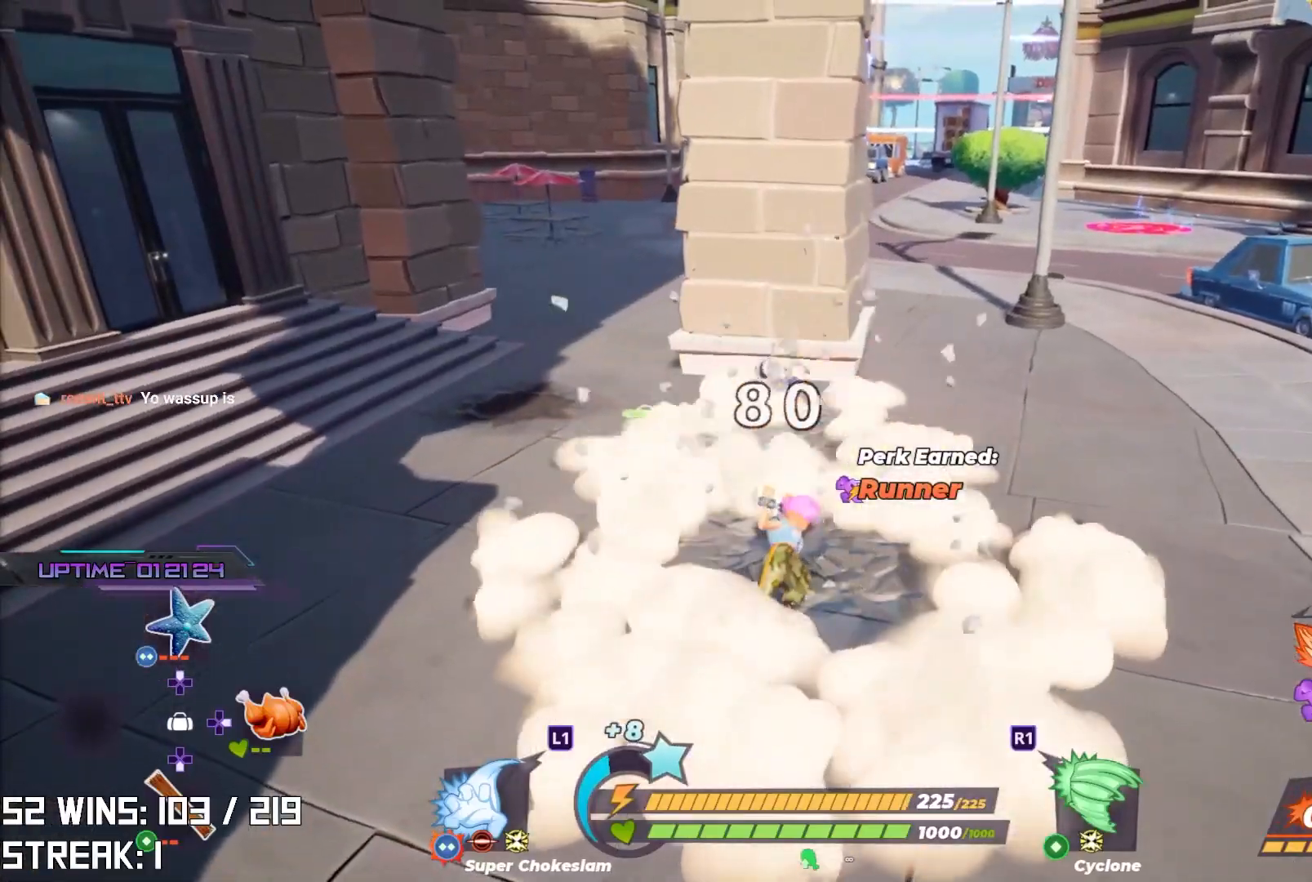
{"buttons": [], "left_stick": "up", "right_stick": "center", "events": [[33, "right_stick", "right"], [133, "right_stick", "center"]]}
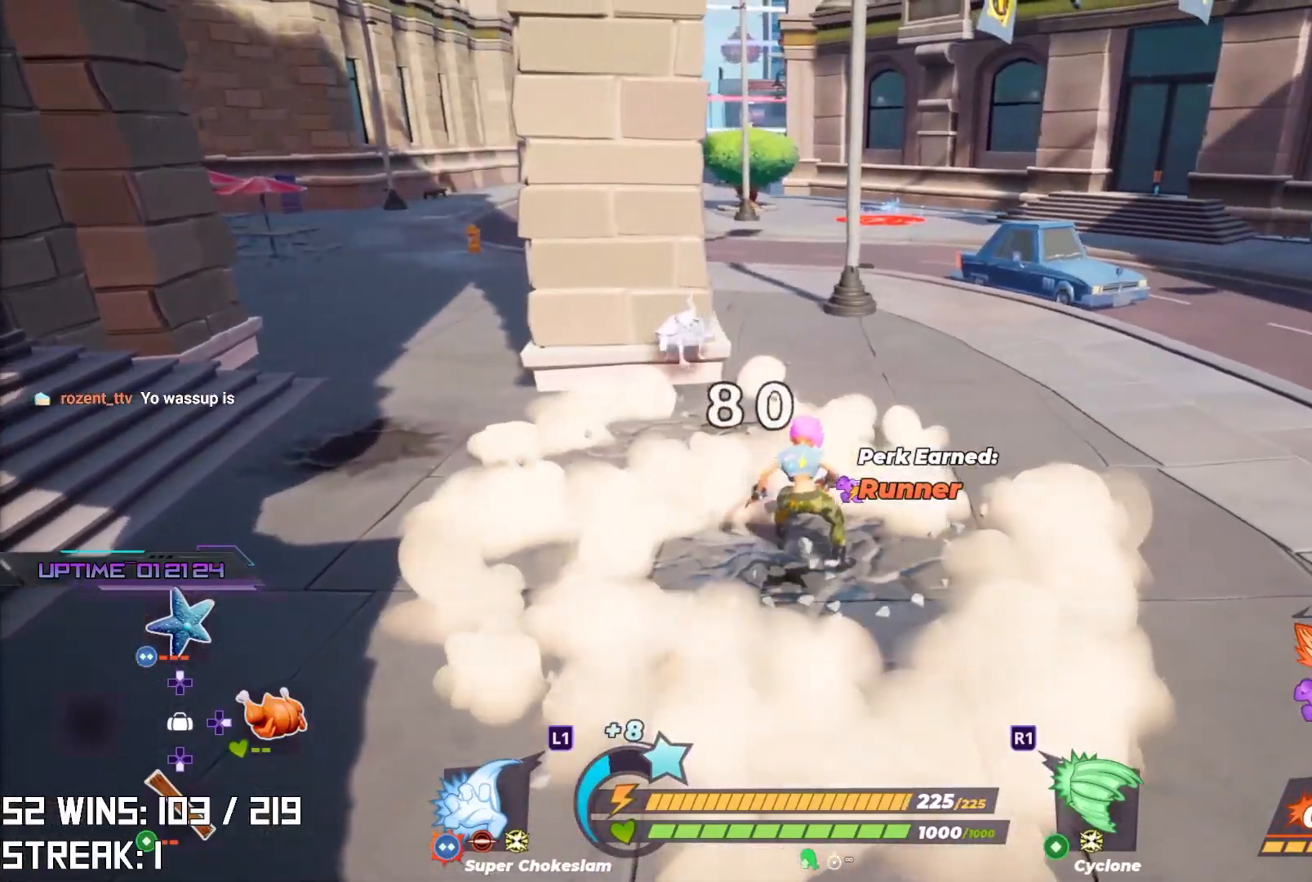
{"buttons": ["CROSS"], "left_stick": "up", "right_stick": "center", "events": [[200, "CROSS", "down"]]}
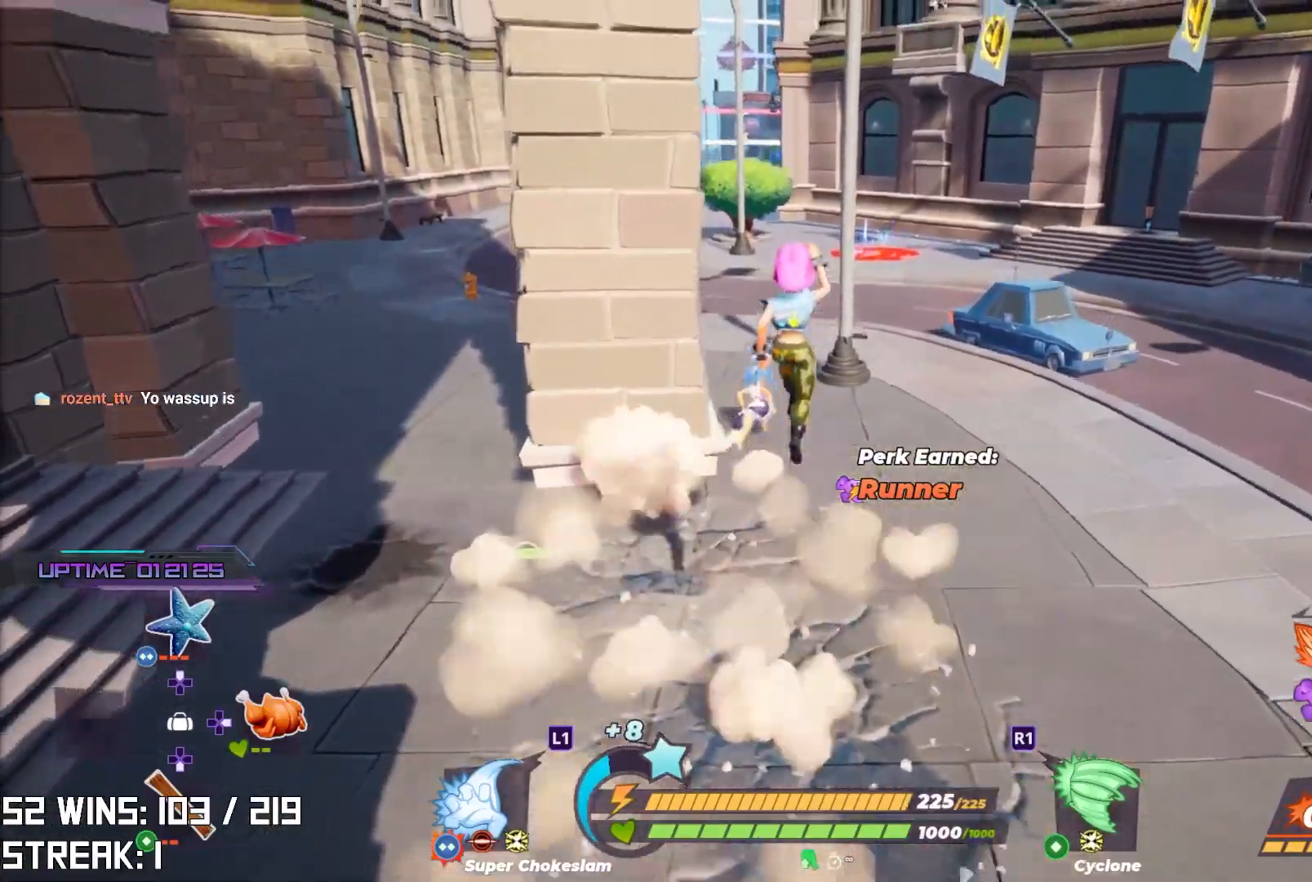
{"buttons": [], "left_stick": "up", "right_stick": "left", "events": [[167, "CROSS", "up"], [450, "right_stick", "left"]]}
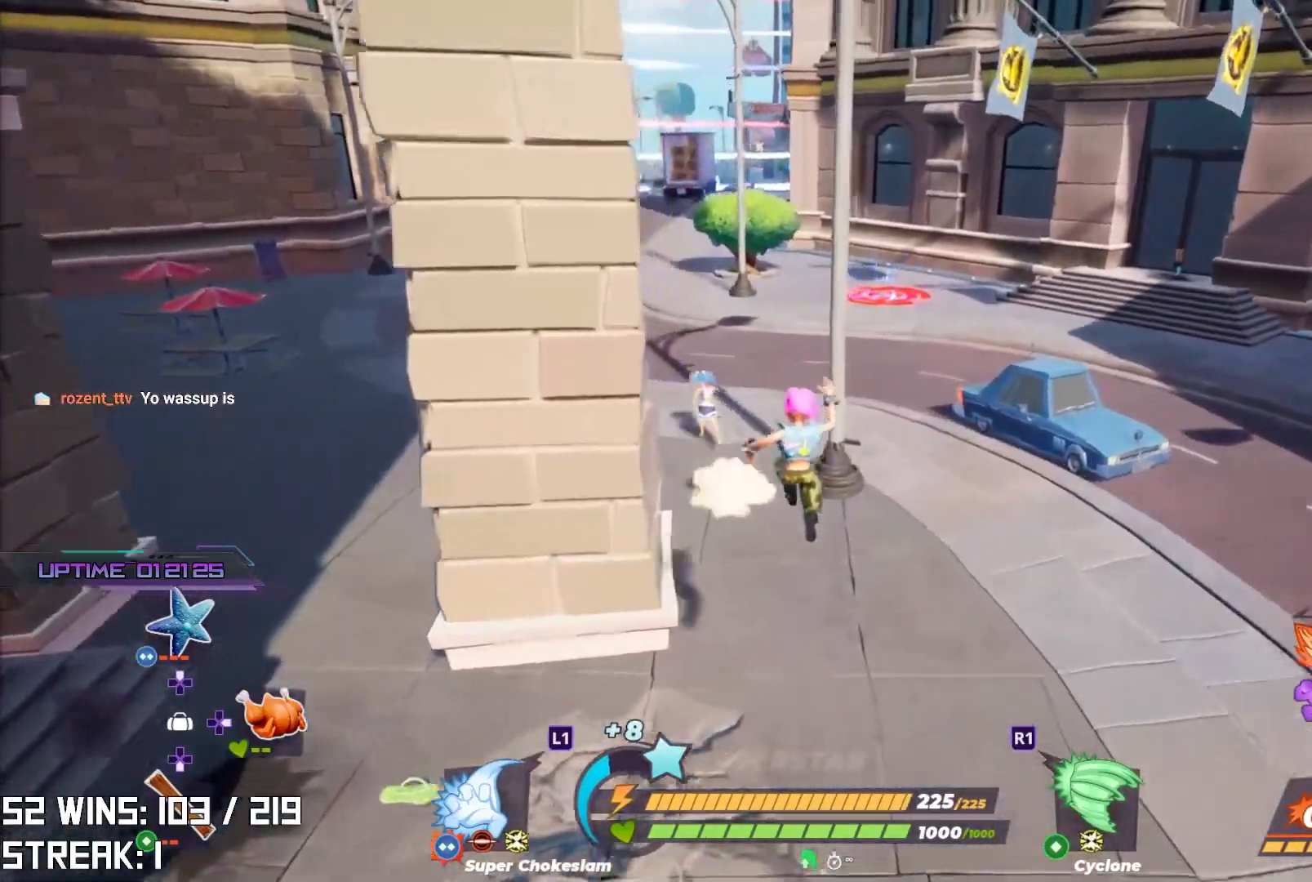
{"buttons": ["CROSS"], "left_stick": "up", "right_stick": "center", "events": [[33, "right_stick", "center"], [67, "L2", "down"], [200, "L1", "down"], [200, "right_stick", "left"], [317, "L1", "up"], [317, "right_stick", "center"], [383, "CROSS", "down"], [450, "L2", "up"]]}
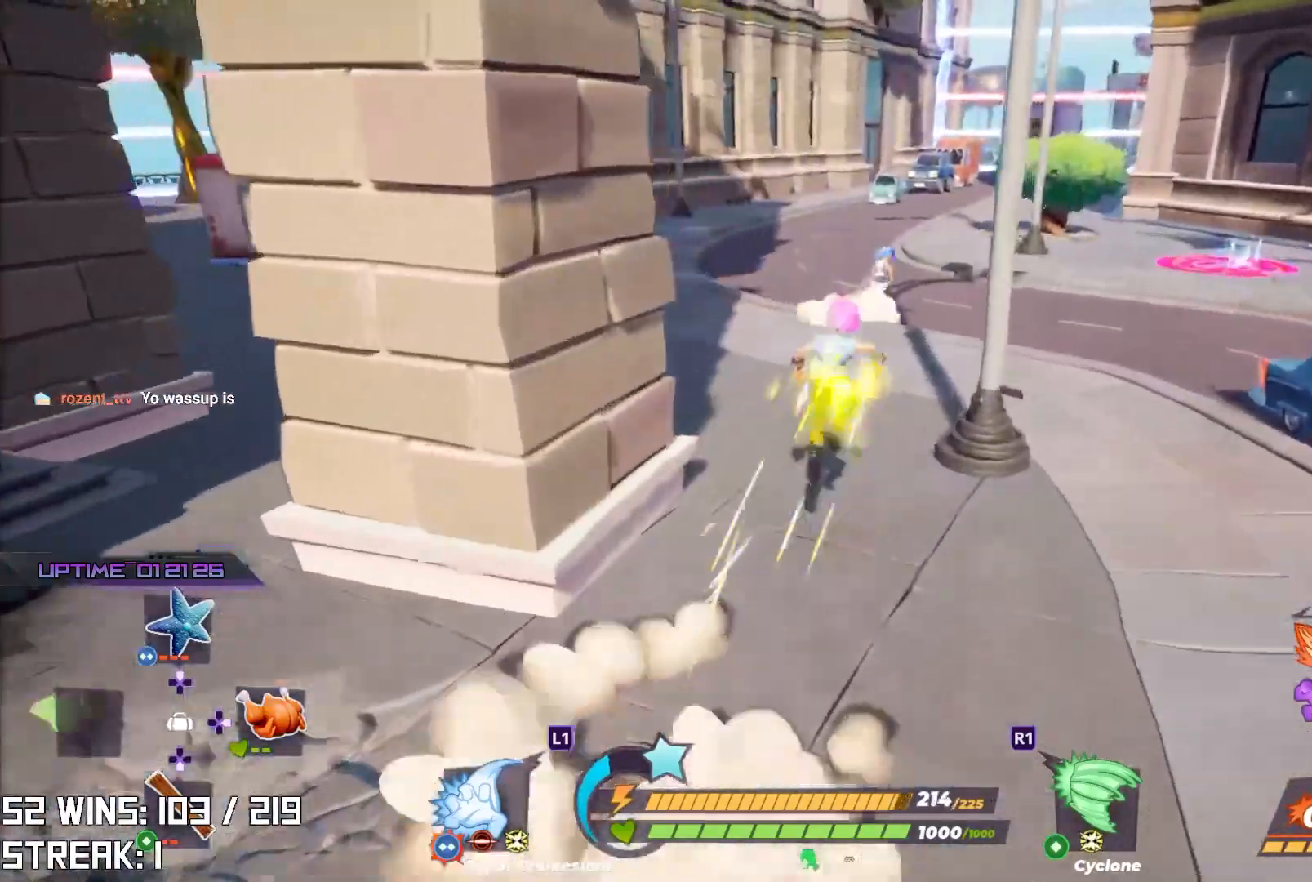
{"buttons": [], "left_stick": "up", "right_stick": "center", "events": [[67, "CROSS", "up"], [383, "right_stick", "right"], [500, "right_stick", "center"]]}
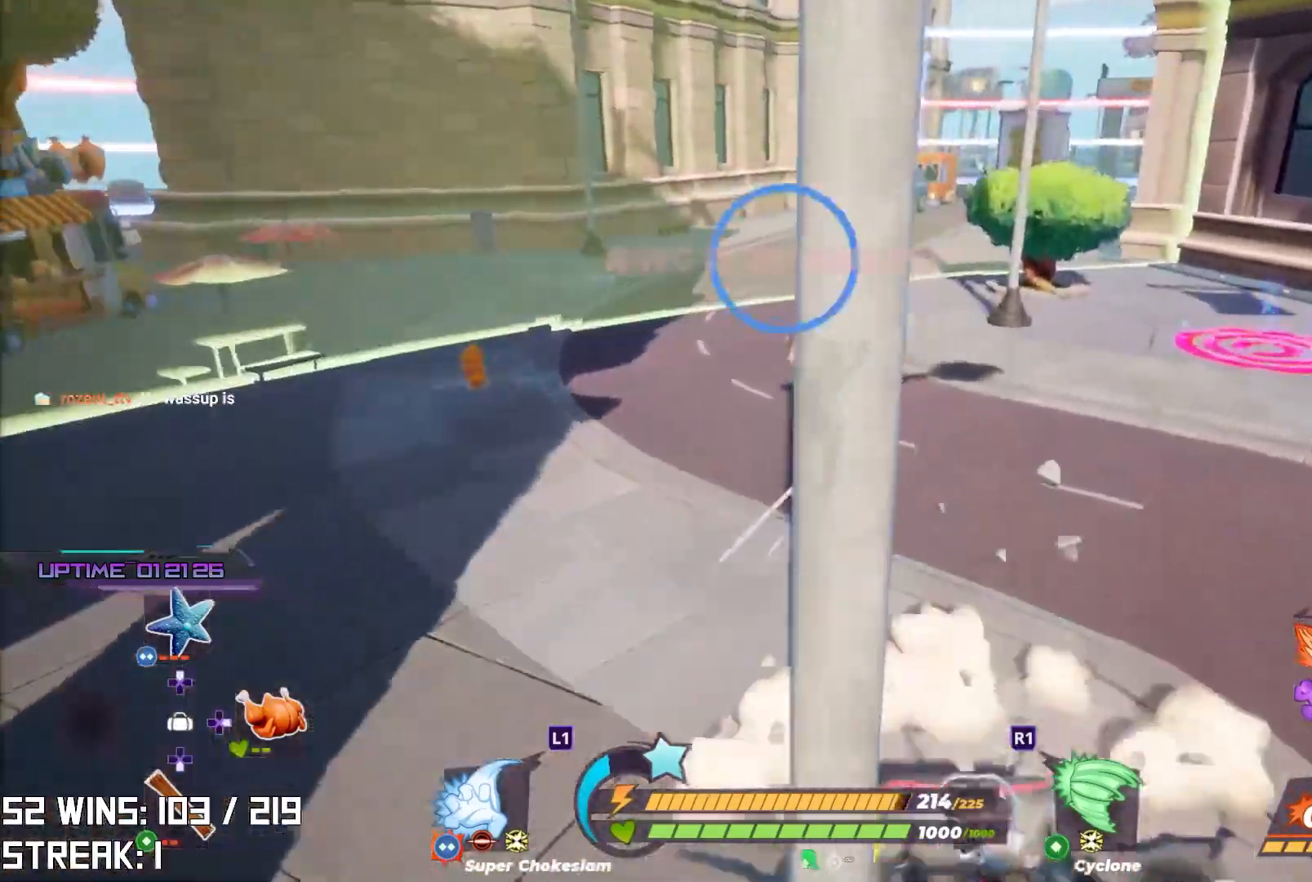
{"buttons": ["L2"], "left_stick": "up", "right_stick": "right", "events": [[200, "L2", "down"], [400, "right_stick", "right"]]}
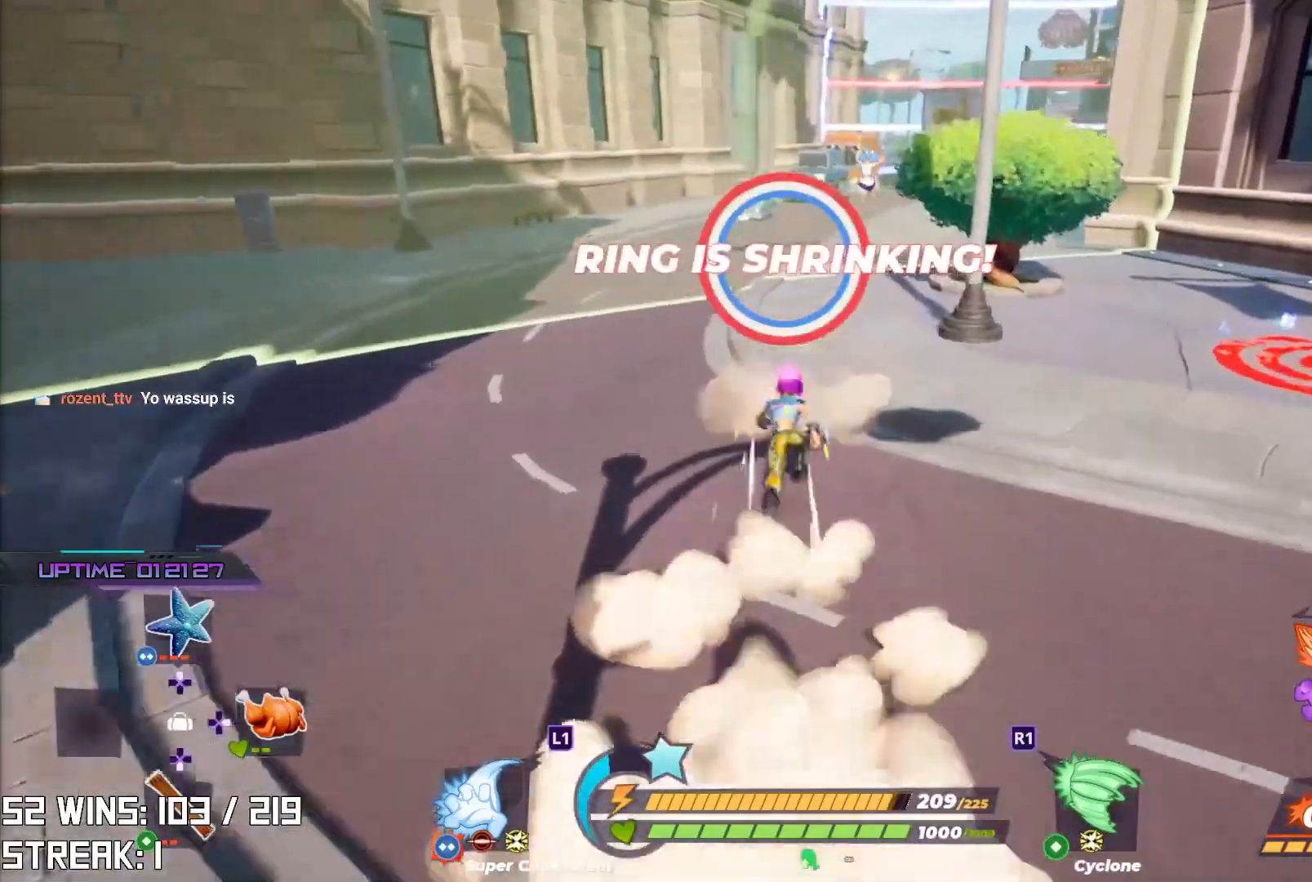
{"buttons": ["L2"], "left_stick": "up", "right_stick": "center", "events": [[67, "right_stick", "center"]]}
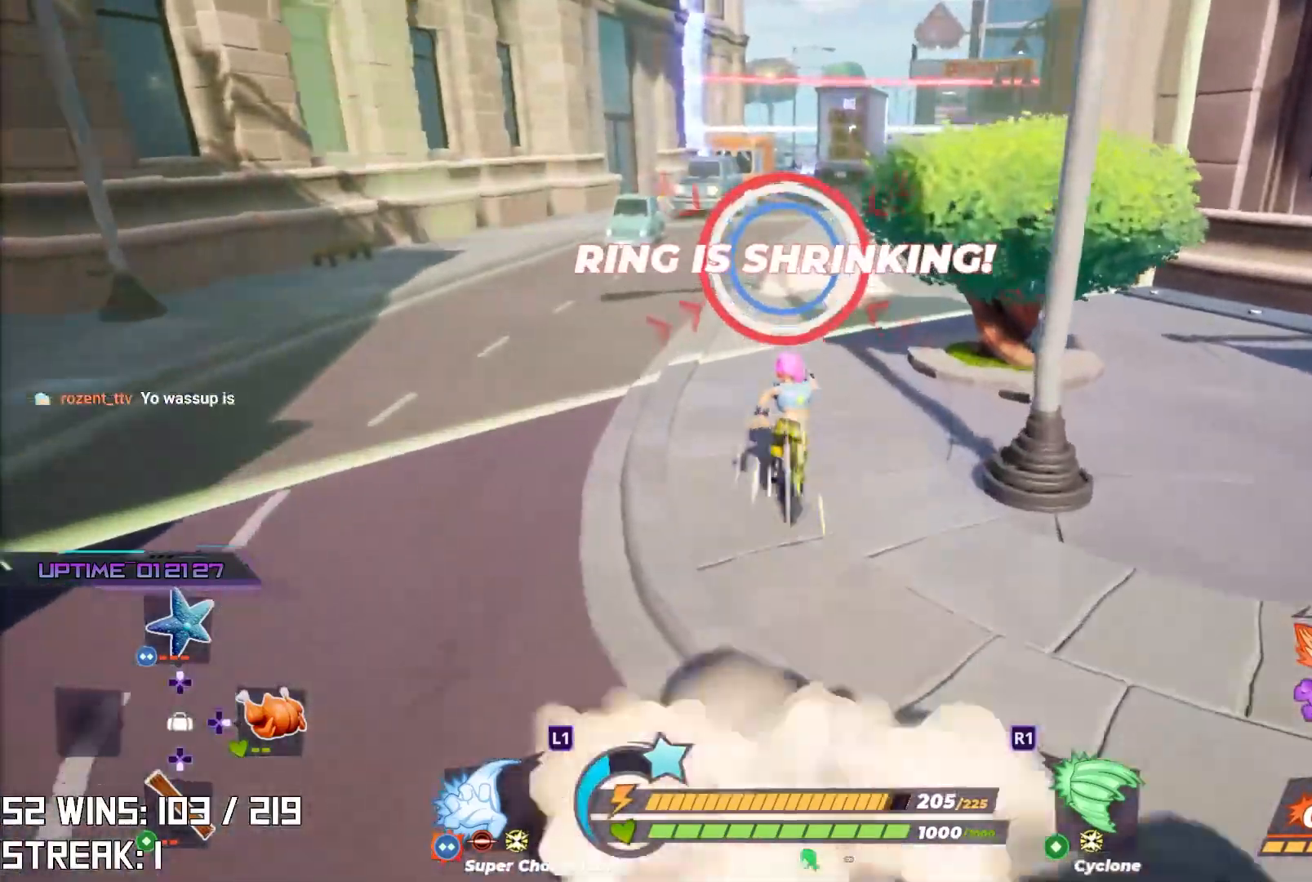
{"buttons": ["CROSS"], "left_stick": "up", "right_stick": "center", "events": [[400, "CROSS", "down"], [433, "L2", "up"]]}
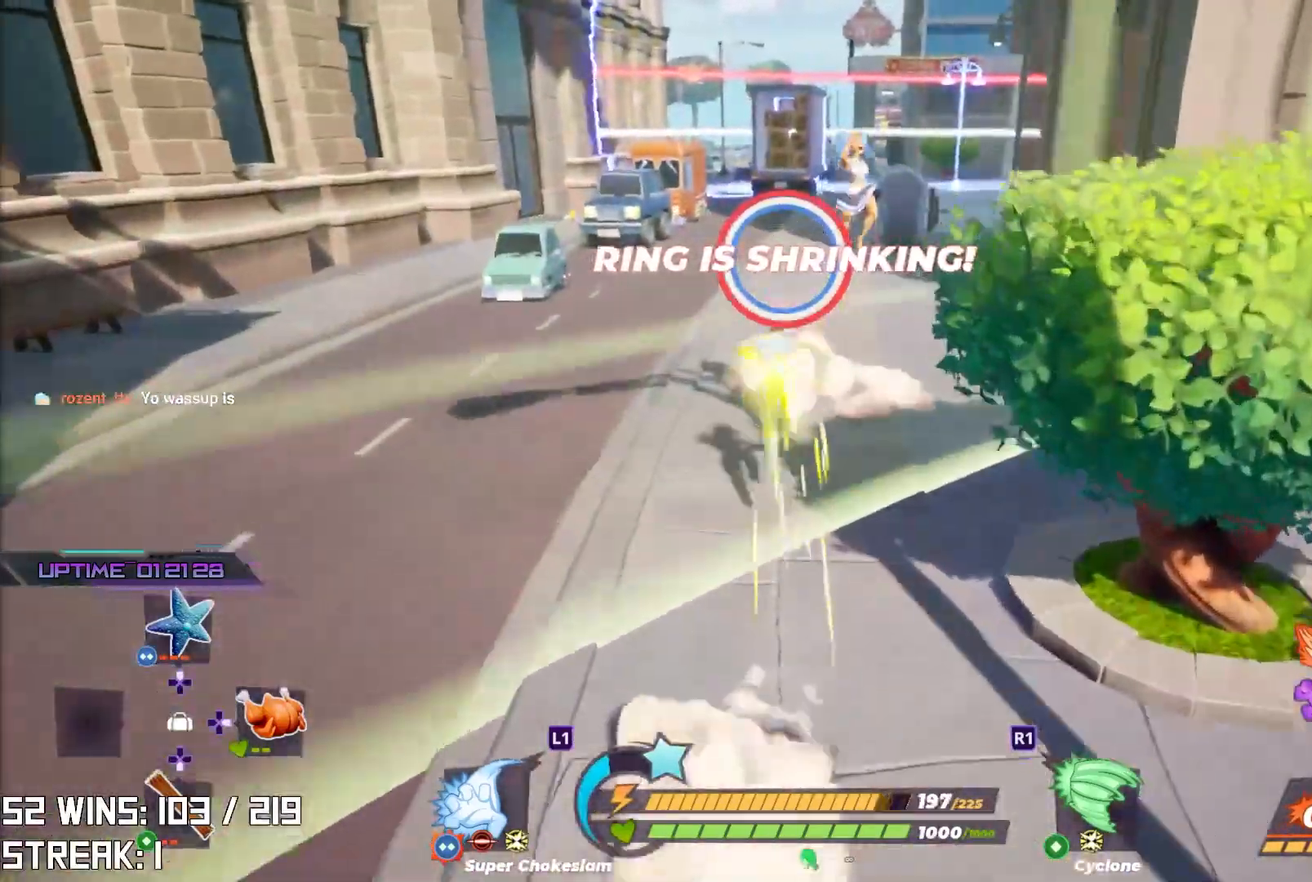
{"buttons": [], "left_stick": "center", "right_stick": "right", "events": [[17, "CROSS", "up"], [17, "left_stick", "up-right"], [67, "right_stick", "right"], [183, "left_stick", "down-right"], [300, "left_stick", "right"], [400, "left_stick", "center"]]}
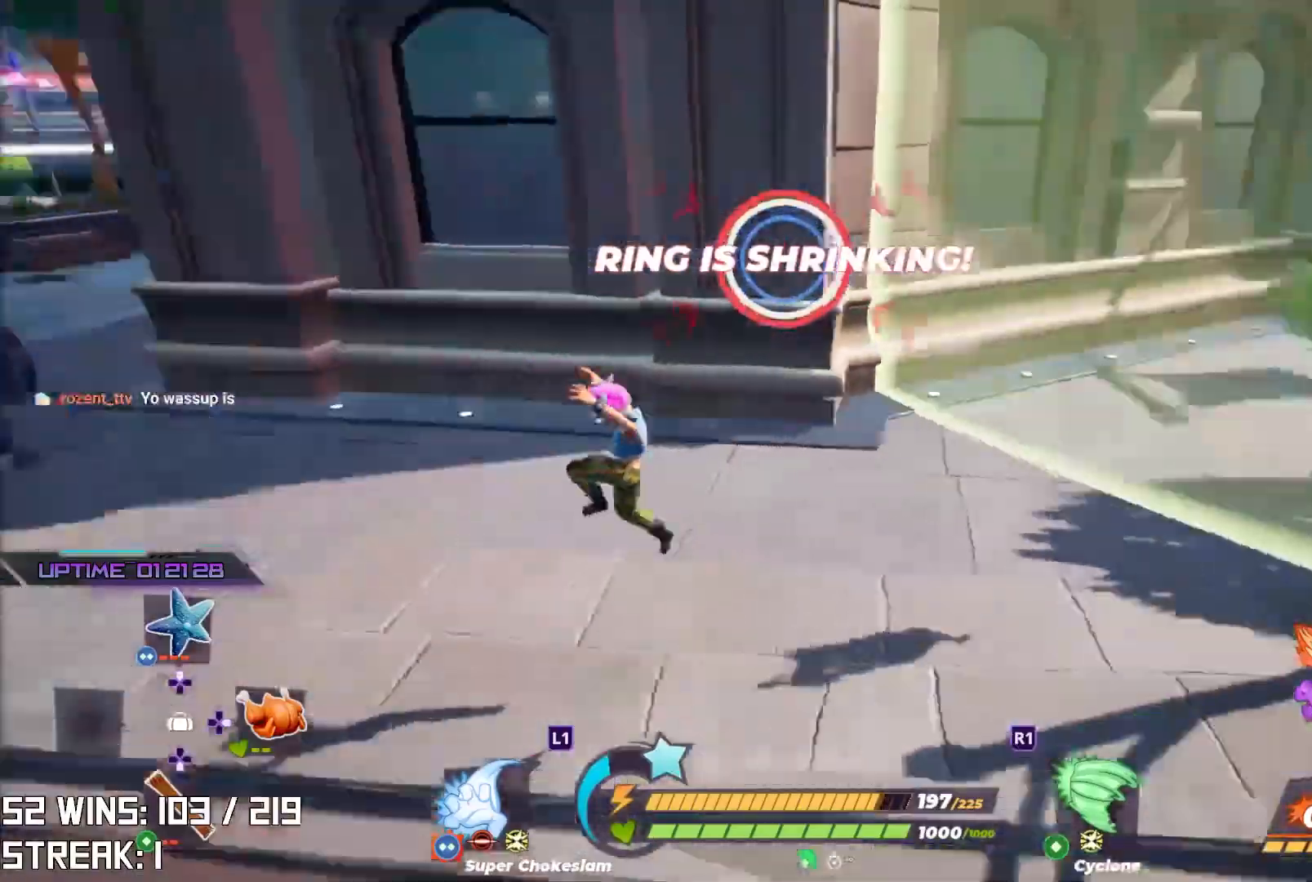
{"buttons": [], "left_stick": "up", "right_stick": "center", "events": [[83, "right_stick", "center"], [117, "left_stick", "up"], [267, "L2", "down"], [350, "right_stick", "down-right"], [500, "L2", "up"], [500, "right_stick", "center"]]}
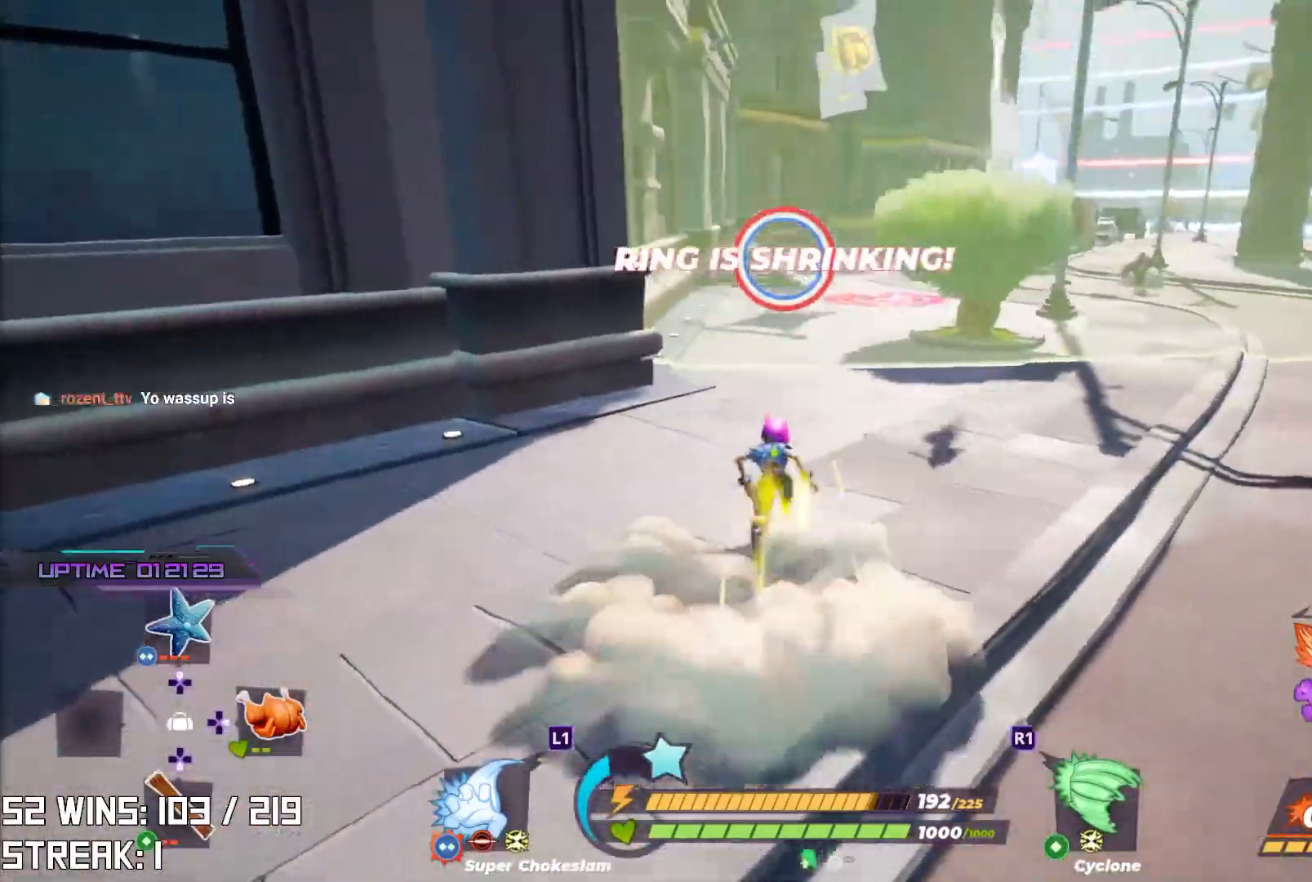
{"buttons": [], "left_stick": "up-right", "right_stick": "center", "events": [[17, "left_stick", "up-right"], [250, "right_stick", "right"], [383, "right_stick", "center"]]}
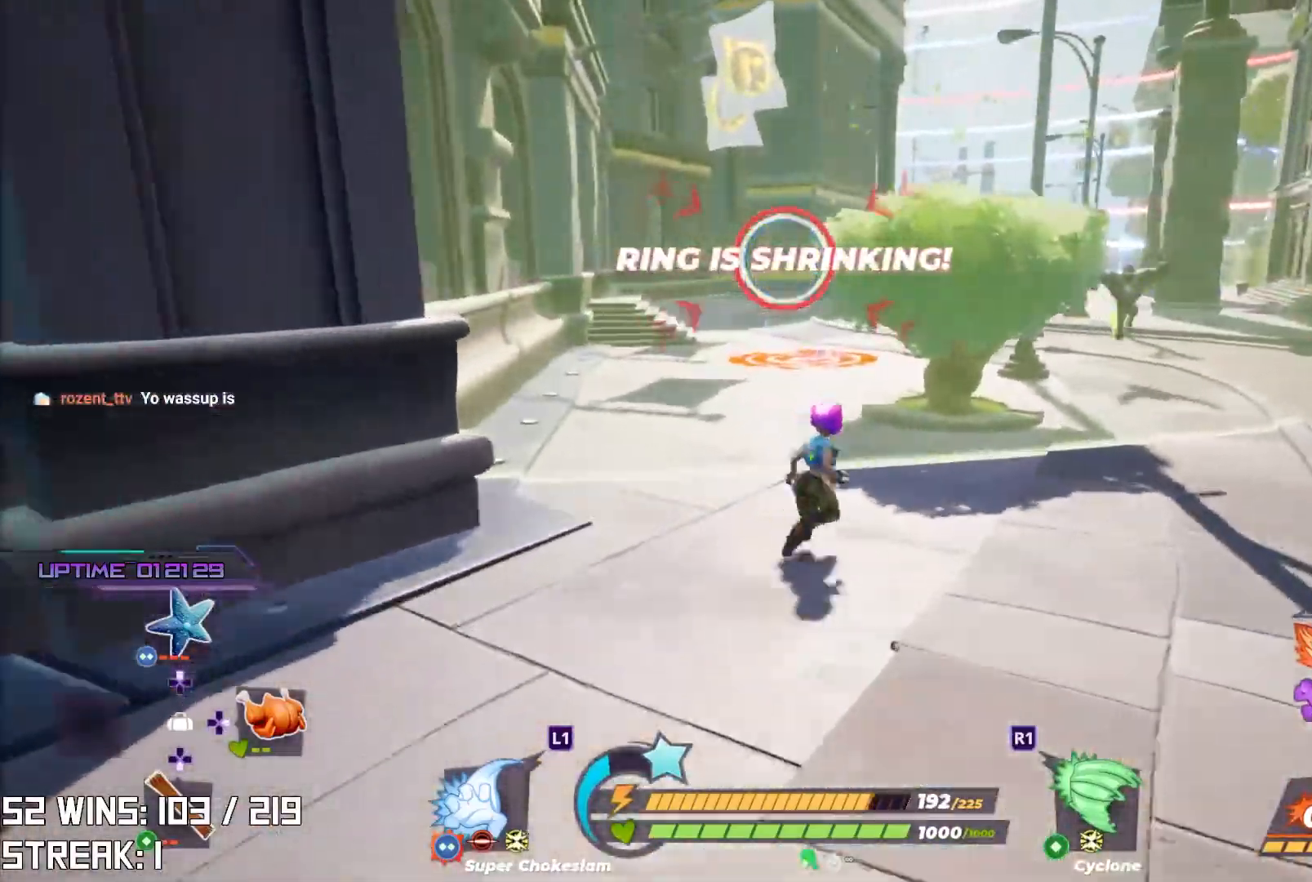
{"buttons": ["CROSS"], "left_stick": "up", "right_stick": "center", "events": [[67, "CROSS", "down"], [217, "left_stick", "up"]]}
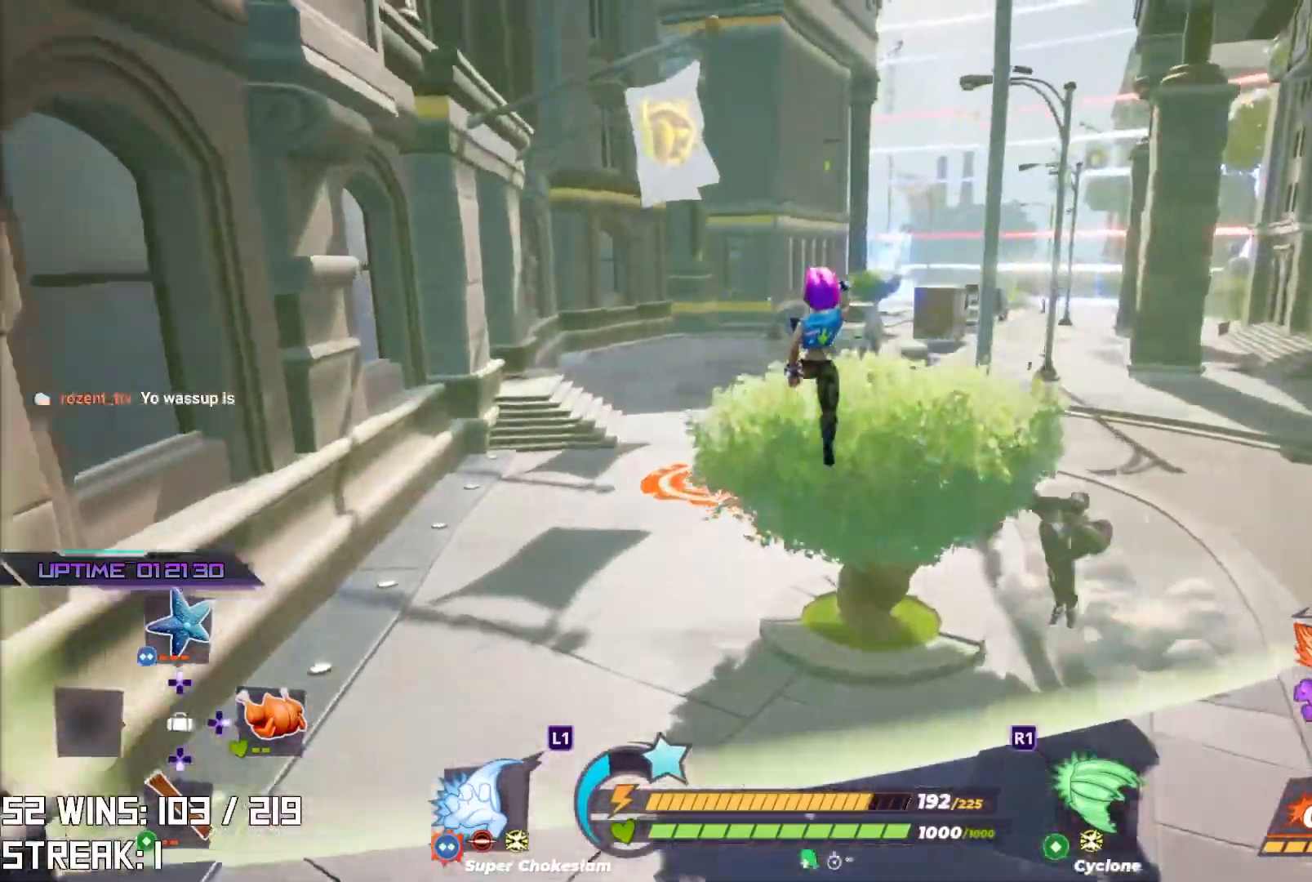
{"buttons": [], "left_stick": "right", "right_stick": "up-left", "events": [[133, "right_stick", "up-left"], [183, "CROSS", "up"], [250, "left_stick", "up-right"], [250, "right_stick", "center"], [383, "left_stick", "right"], [433, "right_stick", "left"], [483, "right_stick", "up-left"]]}
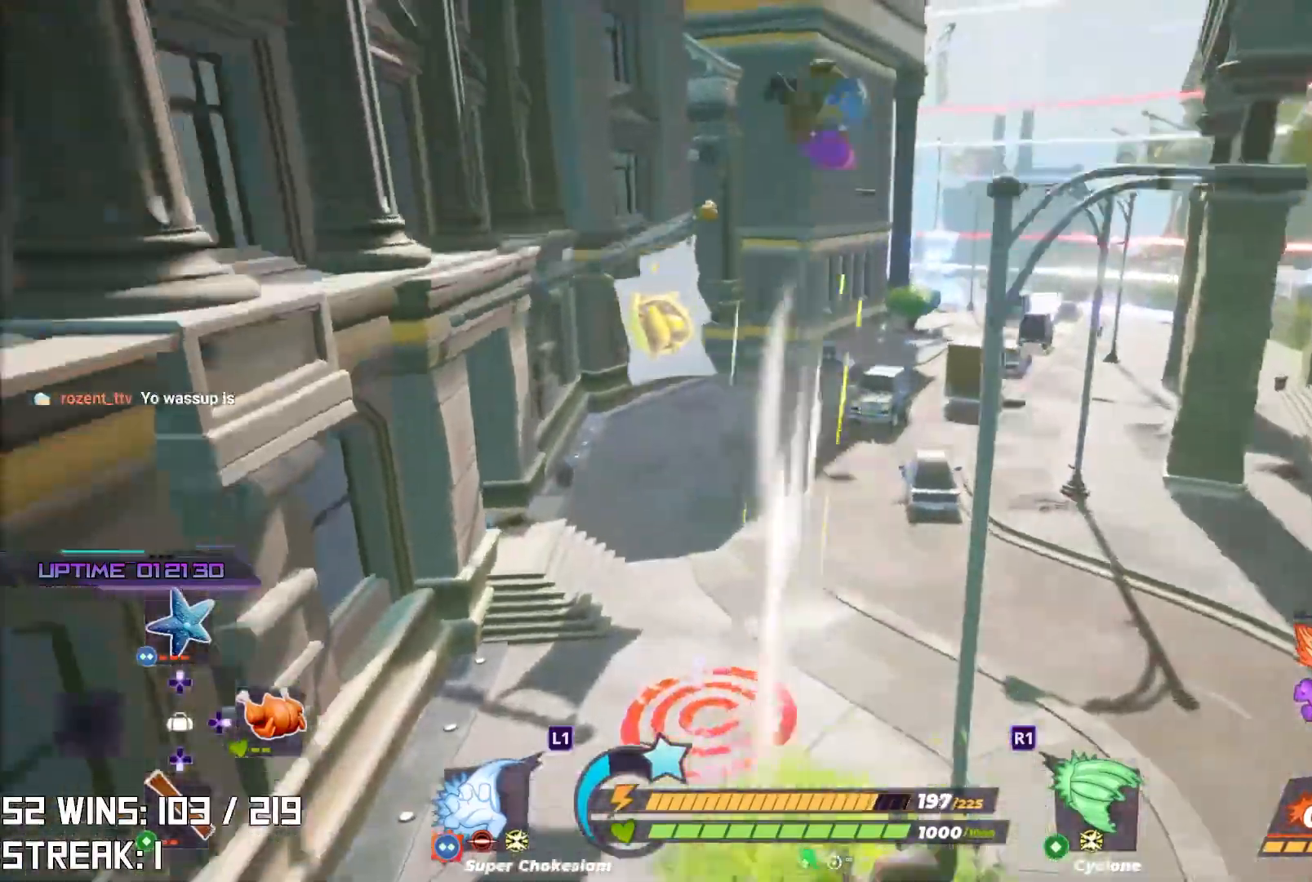
{"buttons": [], "left_stick": "up-right", "right_stick": "center", "events": [[67, "left_stick", "down"], [233, "left_stick", "left"], [283, "right_stick", "center"], [333, "left_stick", "up"], [400, "left_stick", "up-right"]]}
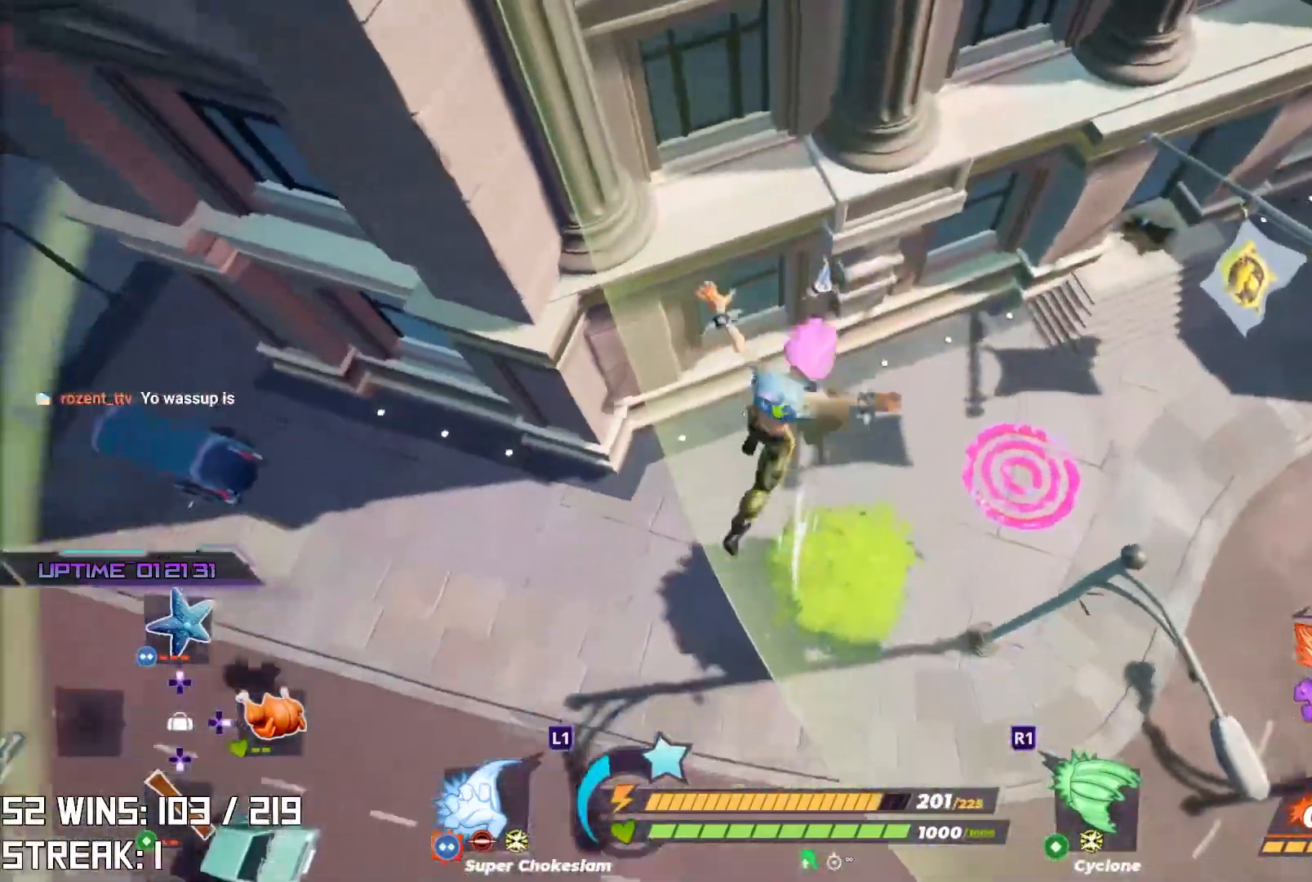
{"buttons": [], "left_stick": "up", "right_stick": "center", "events": [[217, "L1", "down"], [250, "left_stick", "up"], [267, "right_stick", "down"], [333, "L1", "up"], [400, "L1", "down"], [467, "right_stick", "center"], [500, "L1", "up"]]}
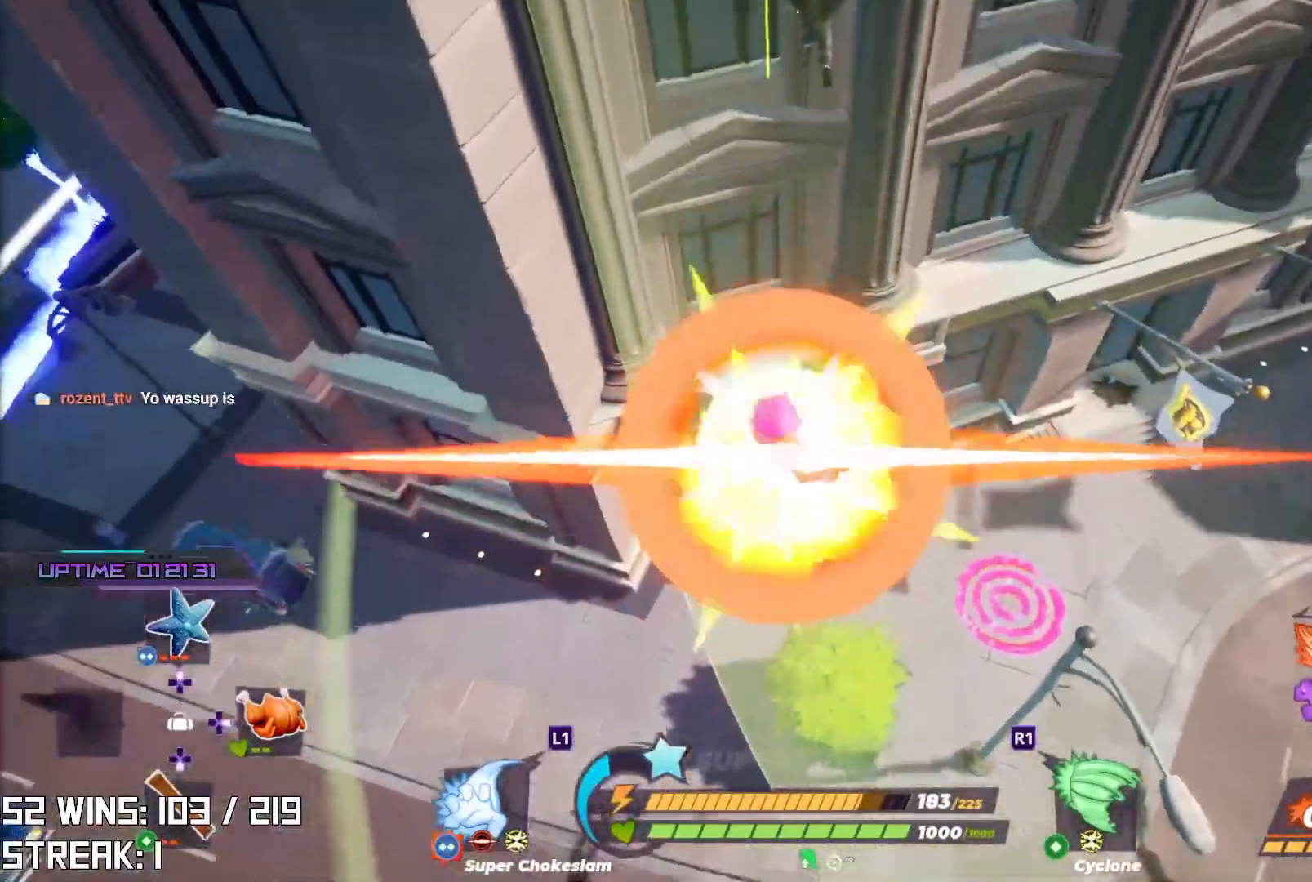
{"buttons": [], "left_stick": "up", "right_stick": "center", "events": [[133, "right_stick", "down"], [233, "right_stick", "center"]]}
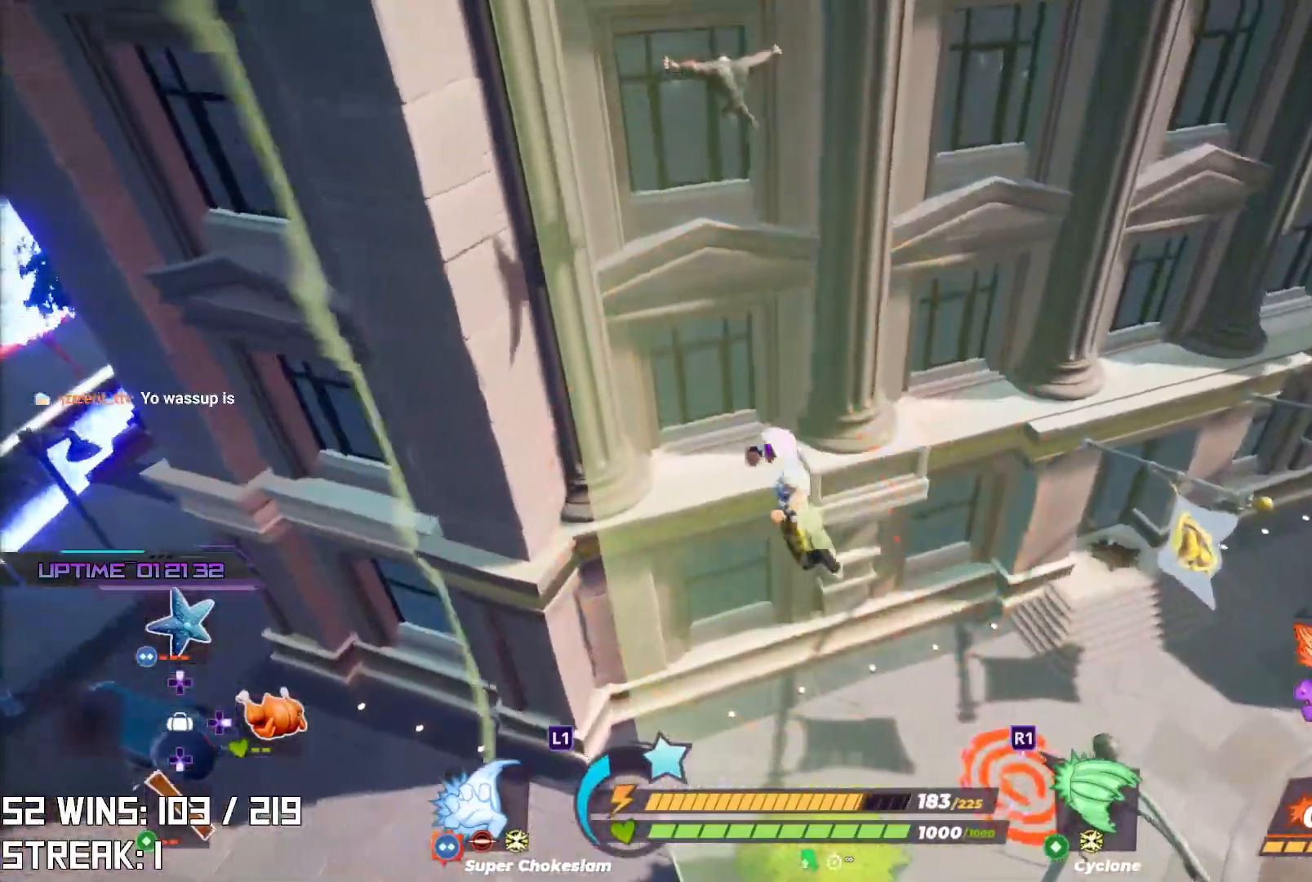
{"buttons": [], "left_stick": "up", "right_stick": "down-left", "events": [[400, "right_stick", "down-left"]]}
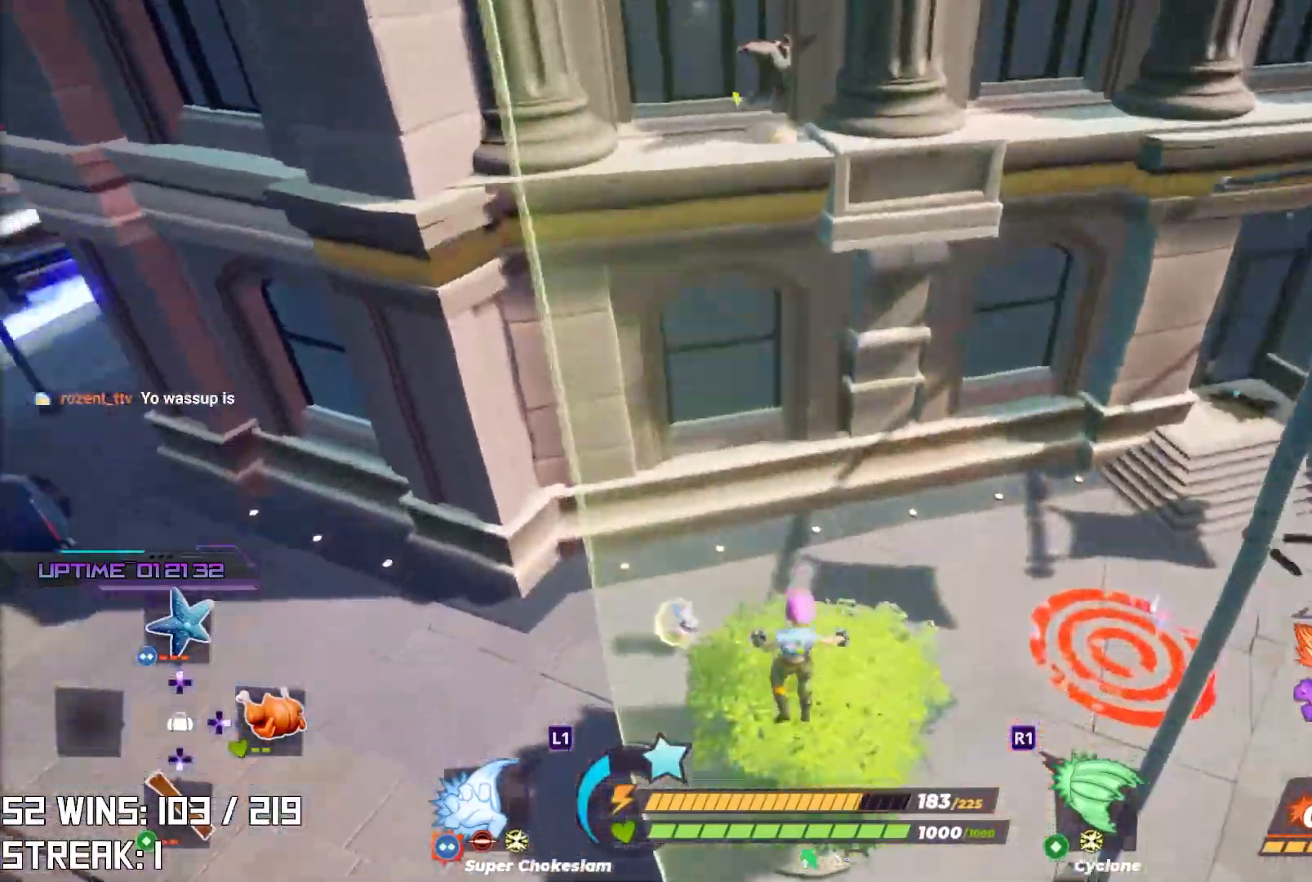
{"buttons": [], "left_stick": "down-left", "right_stick": "center", "events": [[50, "right_stick", "center"], [200, "right_stick", "down"], [367, "left_stick", "down-left"], [383, "right_stick", "center"]]}
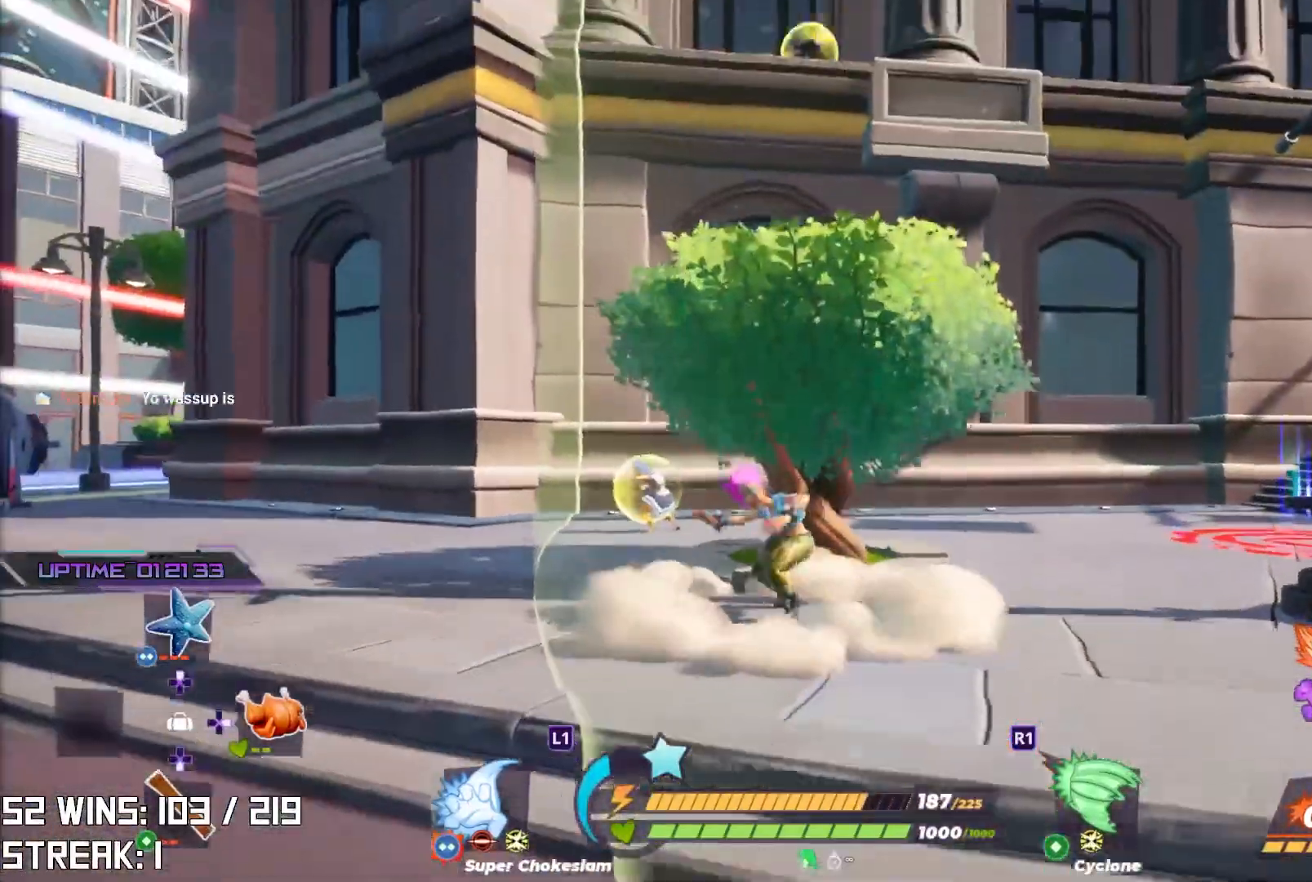
{"buttons": [], "left_stick": "up-left", "right_stick": "center", "events": [[433, "left_stick", "up-left"]]}
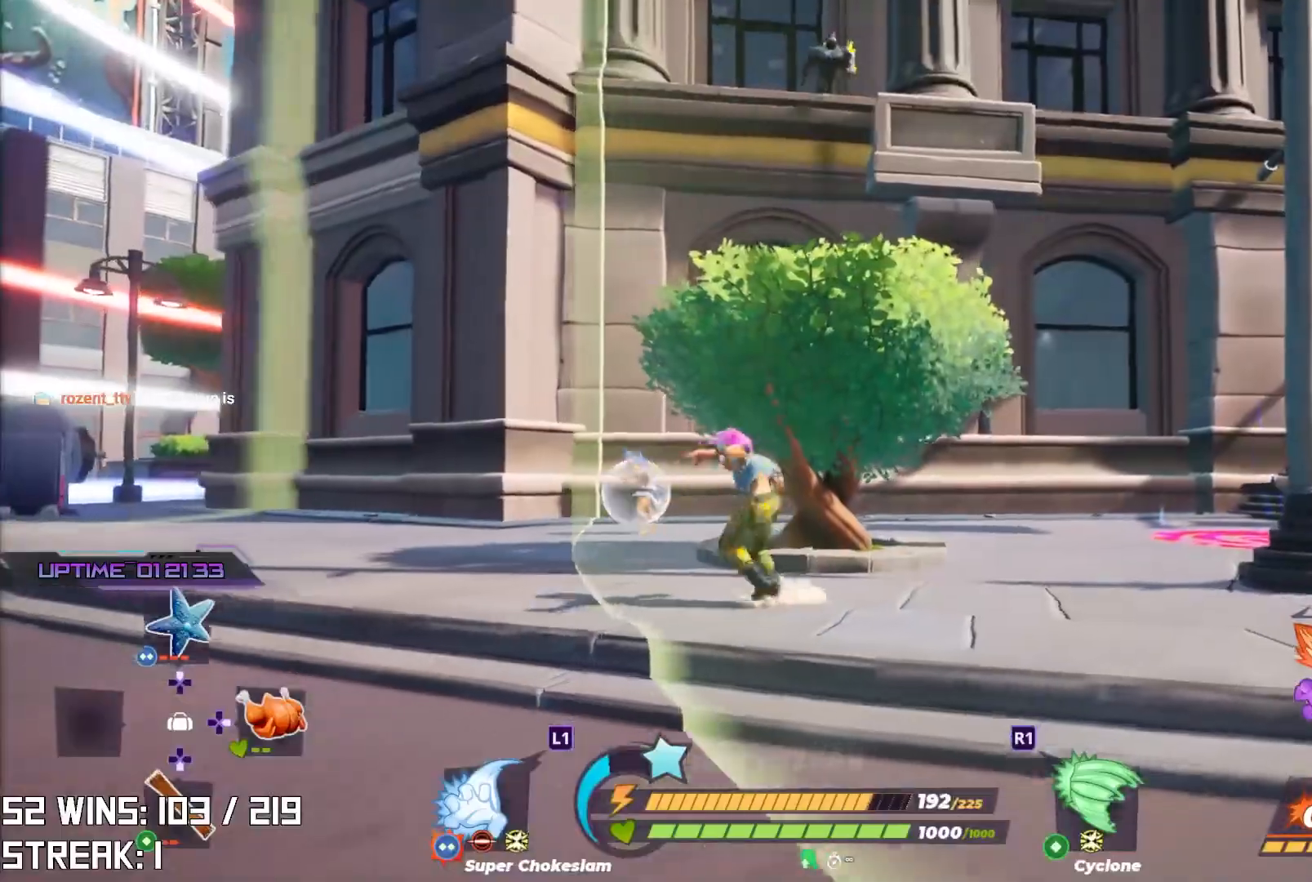
{"buttons": ["L1"], "left_stick": "left", "right_stick": "center", "events": [[67, "L2", "down"], [100, "L1", "down"], [117, "right_stick", "up"], [200, "L1", "up"], [317, "L2", "up"], [317, "right_stick", "center"], [450, "L1", "down"], [483, "left_stick", "left"]]}
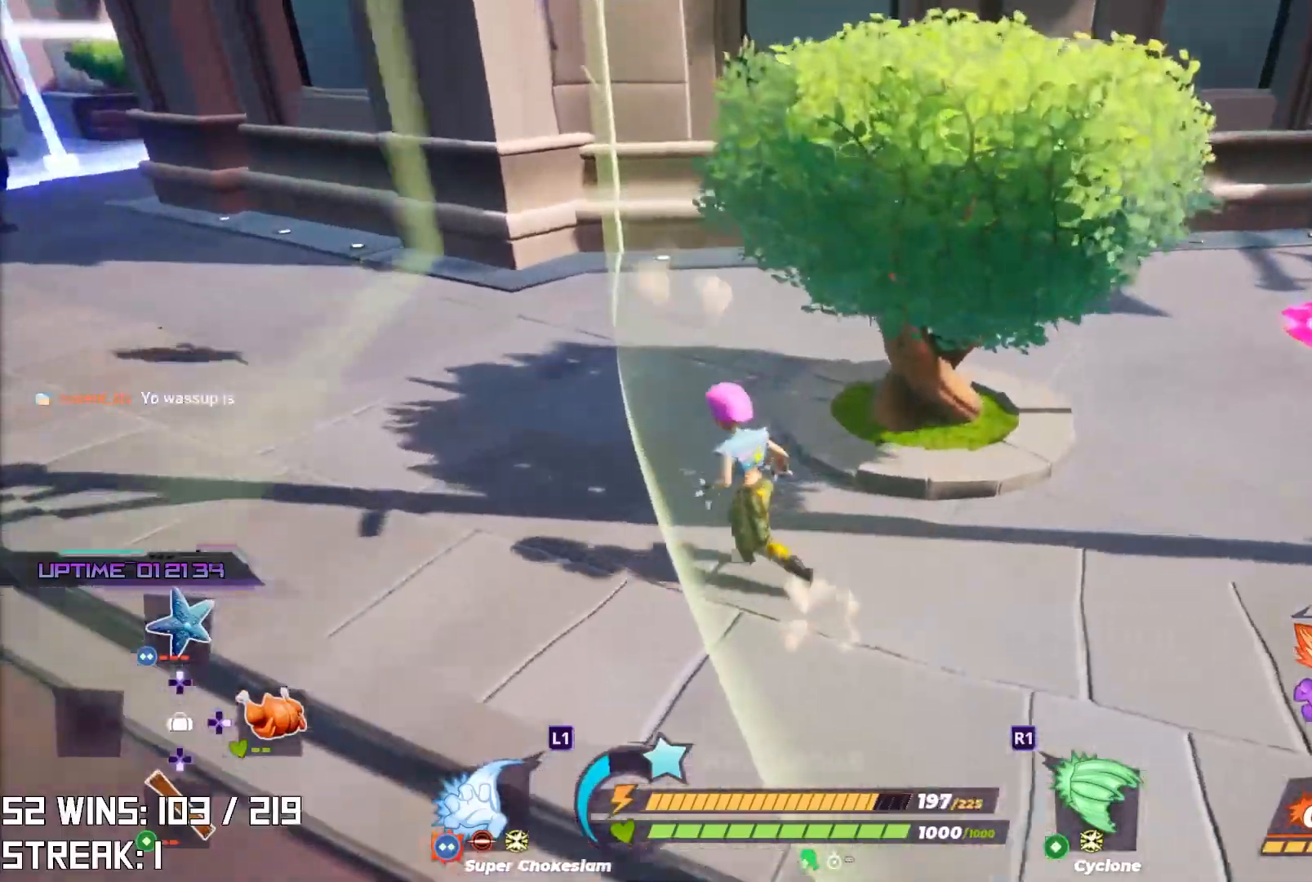
{"buttons": [], "left_stick": "left", "right_stick": "right", "events": [[17, "L1", "up"], [283, "right_stick", "right"]]}
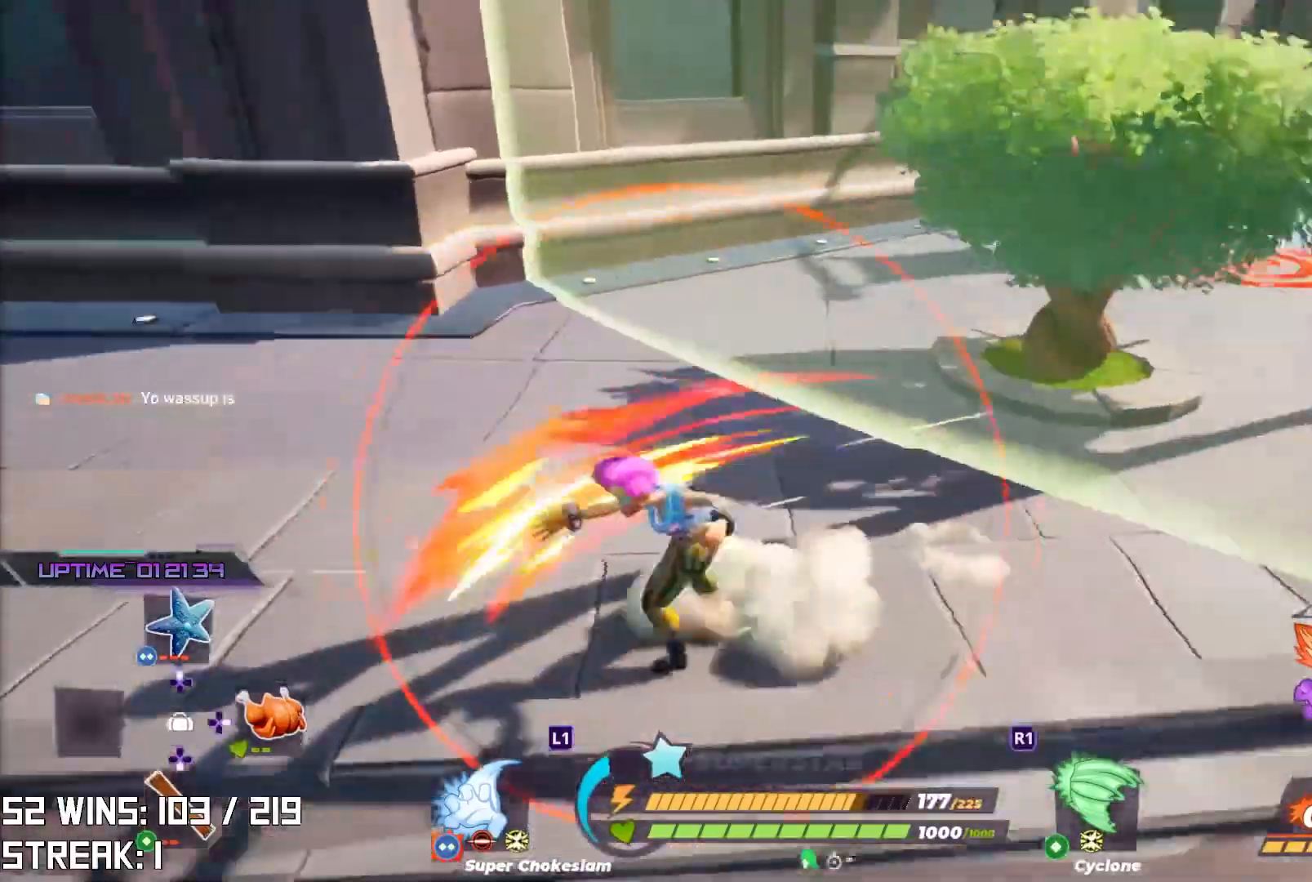
{"buttons": [], "left_stick": "right", "right_stick": "center", "events": [[33, "right_stick", "center"], [67, "left_stick", "down-left"], [167, "left_stick", "down"], [183, "right_stick", "right"], [300, "left_stick", "down-right"], [367, "right_stick", "center"], [400, "left_stick", "right"]]}
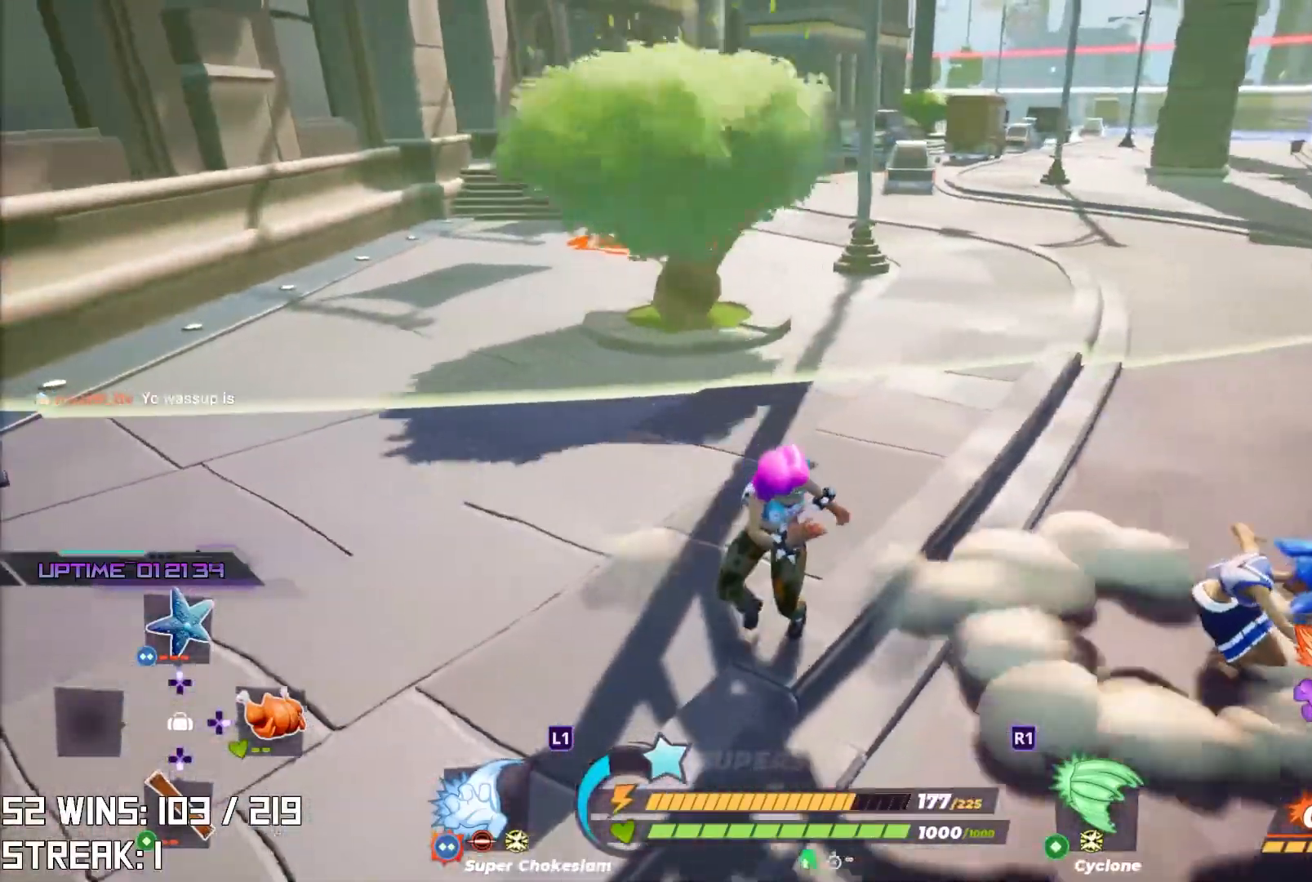
{"buttons": ["R2"], "left_stick": "center", "right_stick": "center", "events": [[17, "right_stick", "down-right"], [133, "left_stick", "center"], [183, "right_stick", "center"], [283, "R2", "down"]]}
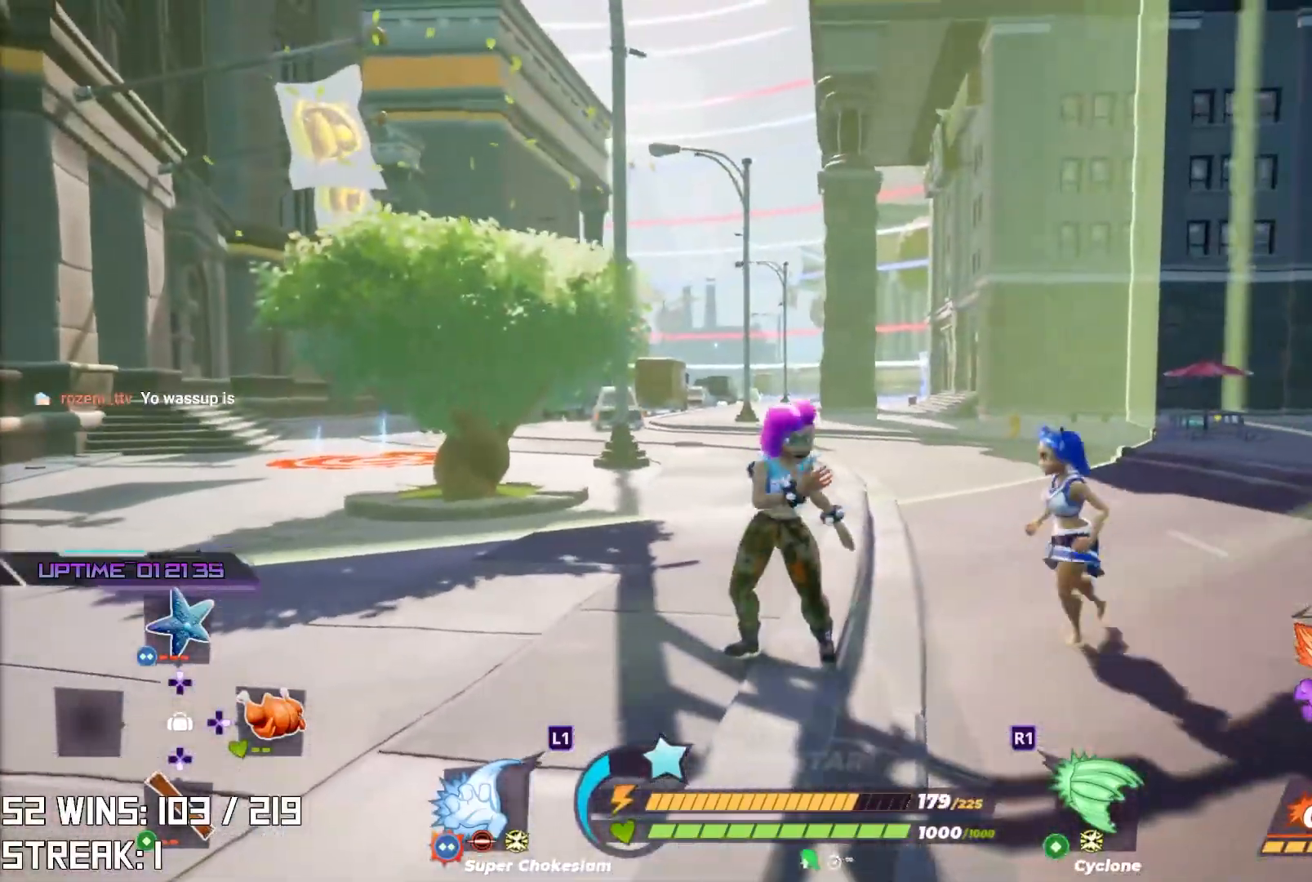
{"buttons": ["R2"], "left_stick": "center", "right_stick": "center", "events": [[250, "R1", "down"], [250, "R3", "down"], [383, "R3", "up"], [500, "R1", "up"]]}
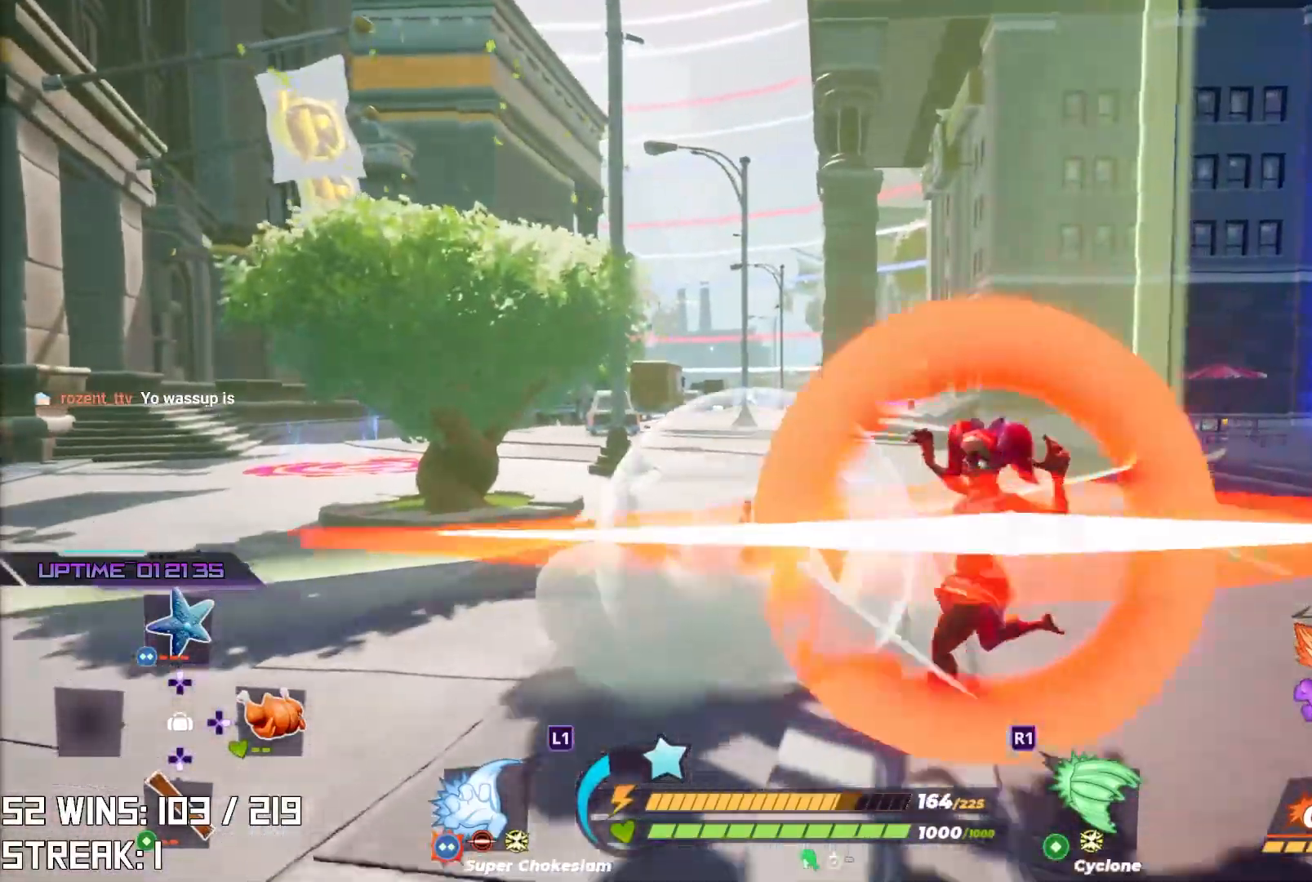
{"buttons": [], "left_stick": "center", "right_stick": "center", "events": [[300, "right_stick", "up-left"], [333, "R2", "up"], [333, "left_stick", "down"], [500, "left_stick", "center"], [500, "right_stick", "center"]]}
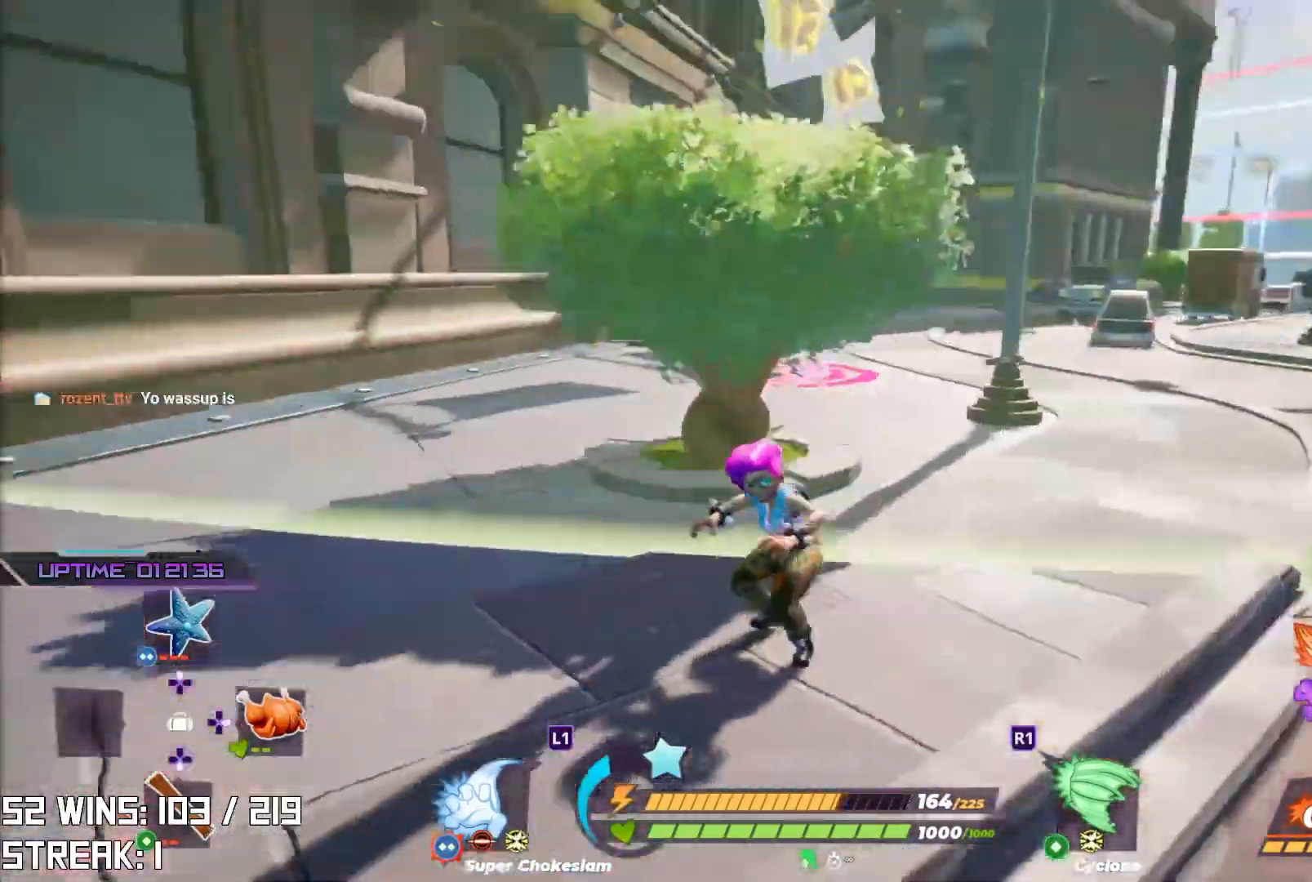
{"buttons": ["CROSS"], "left_stick": "up-right", "right_stick": "down-left", "events": [[117, "left_stick", "right"], [150, "CROSS", "down"], [217, "left_stick", "up-right"], [350, "right_stick", "down-left"]]}
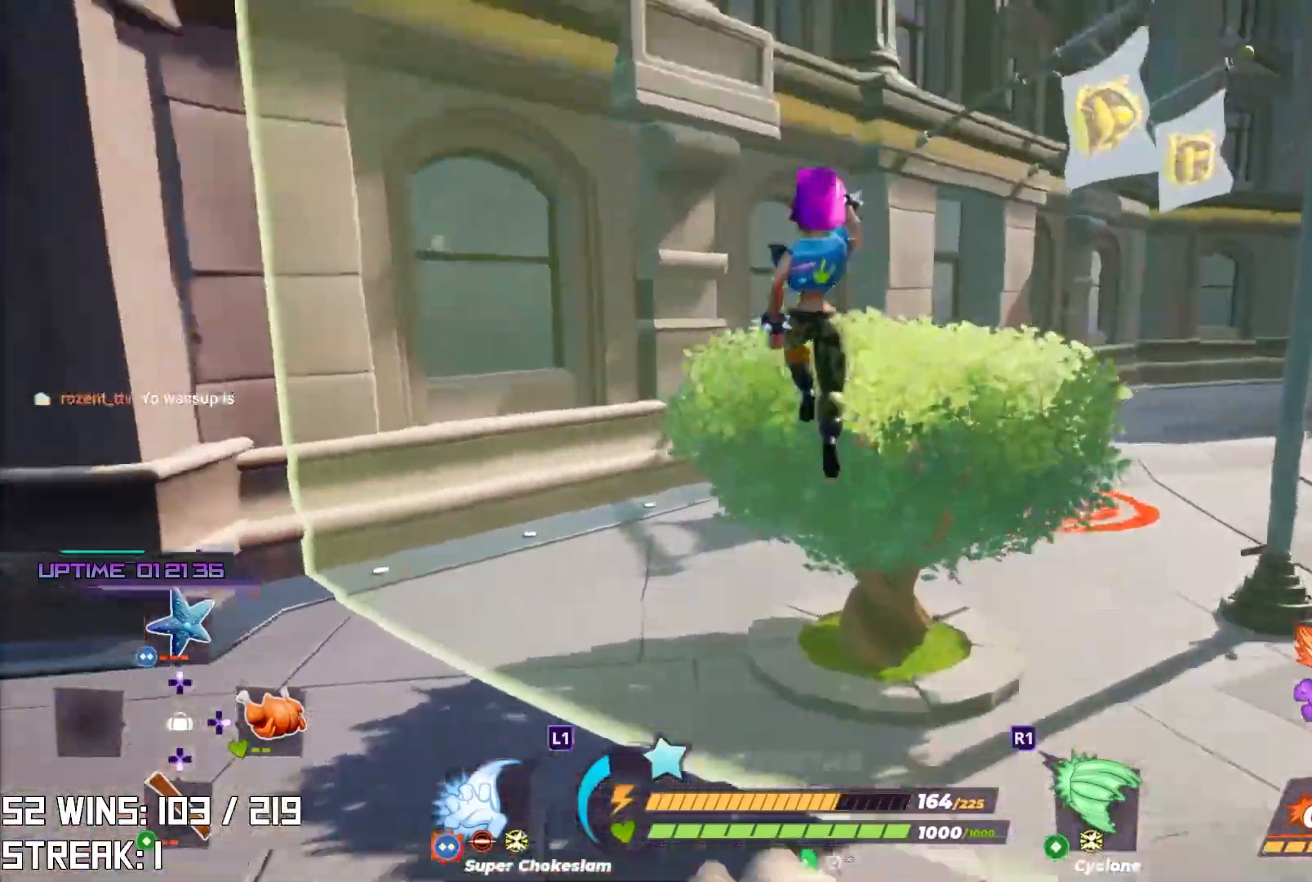
{"buttons": [], "left_stick": "up-right", "right_stick": "left", "events": [[17, "right_stick", "center"], [250, "CROSS", "up"], [433, "right_stick", "left"]]}
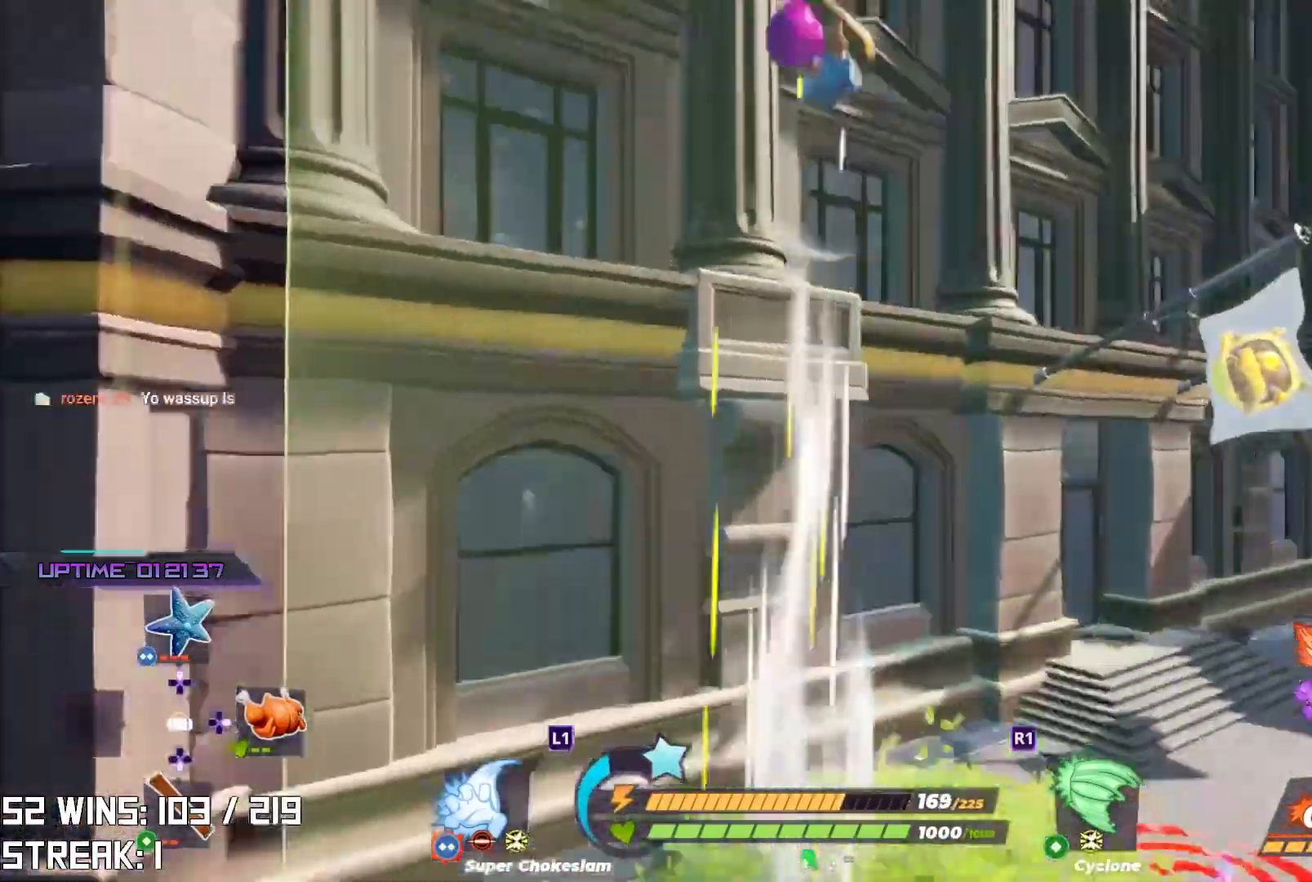
{"buttons": [], "left_stick": "up-right", "right_stick": "center", "events": [[67, "right_stick", "up-left"], [117, "left_stick", "center"], [167, "left_stick", "down-left"], [350, "right_stick", "center"], [367, "left_stick", "up-left"], [467, "left_stick", "up-right"]]}